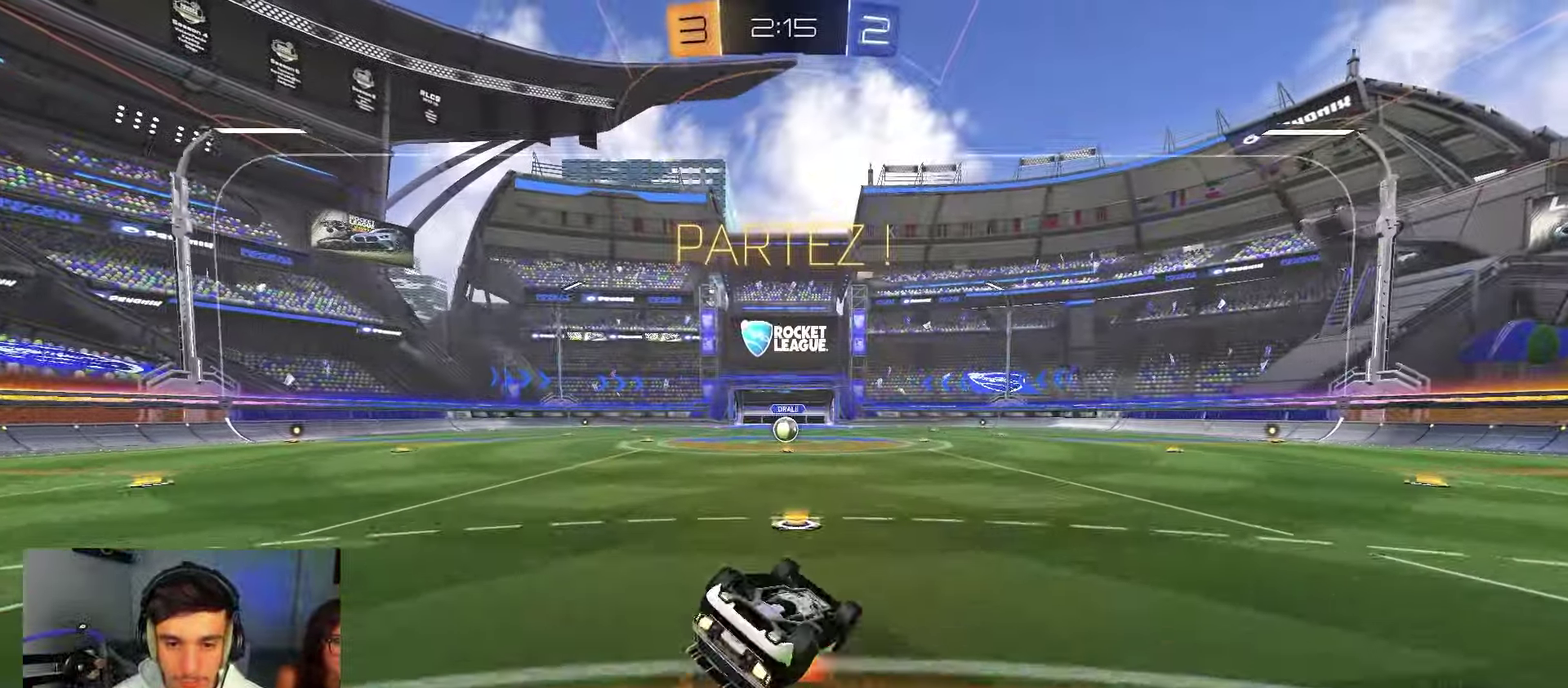
Gameplay with a controller (Xbox layout); each line is a JSON object with the inputs held at the frame after it (dt_ms = milliseconds from this image to that frame). "events" lists button and stick changes between this image and that frame as [ms after this image, input, new state], when the widget could be followed in between.
{"dt_ms": 250, "buttons": ["B", "R1"], "left_stick": "down-left", "right_stick": "center", "events": [[117, "left_stick", "left"], [200, "left_stick", "down-left"]]}
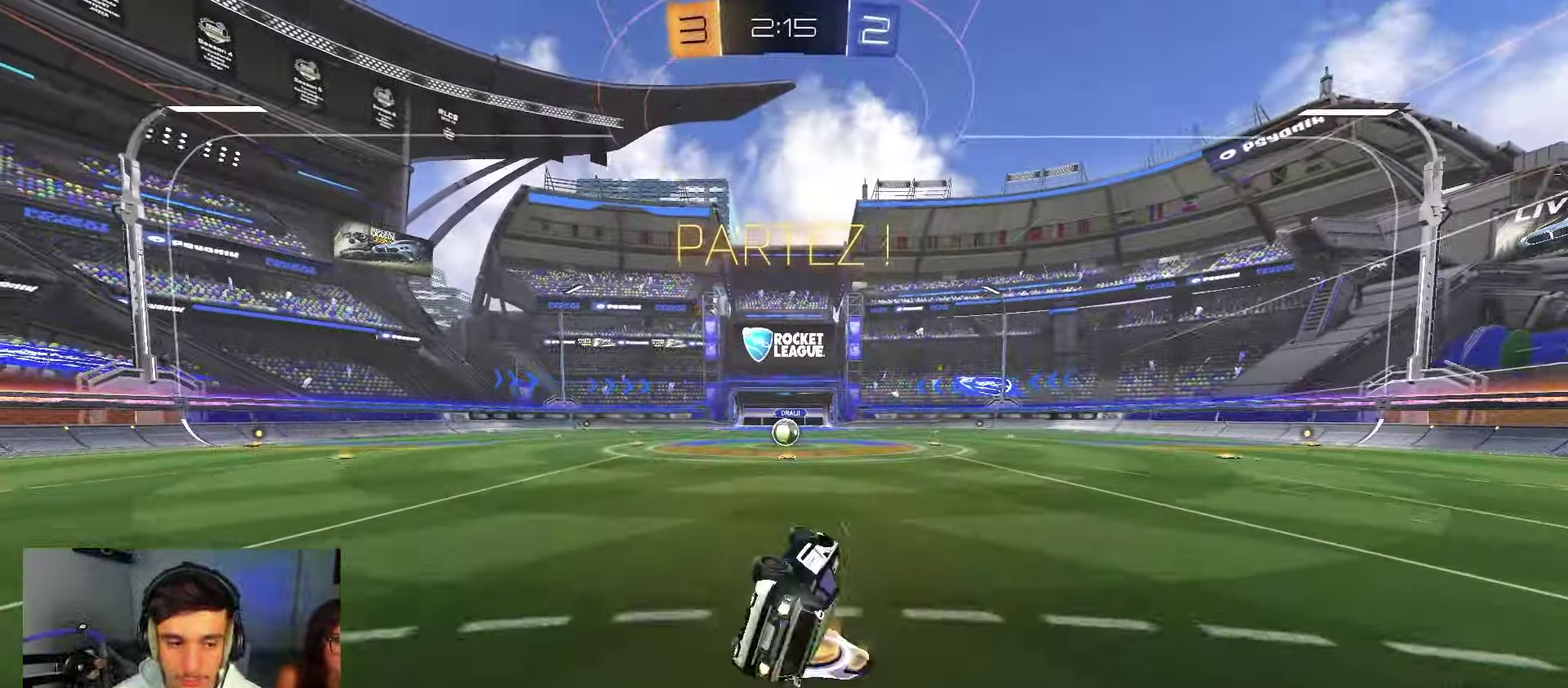
{"dt_ms": 500, "buttons": ["R2"], "left_stick": "center", "right_stick": "center", "events": [[50, "B", "up"], [133, "left_stick", "left"], [200, "R2", "down"], [217, "R1", "up"], [250, "left_stick", "center"]]}
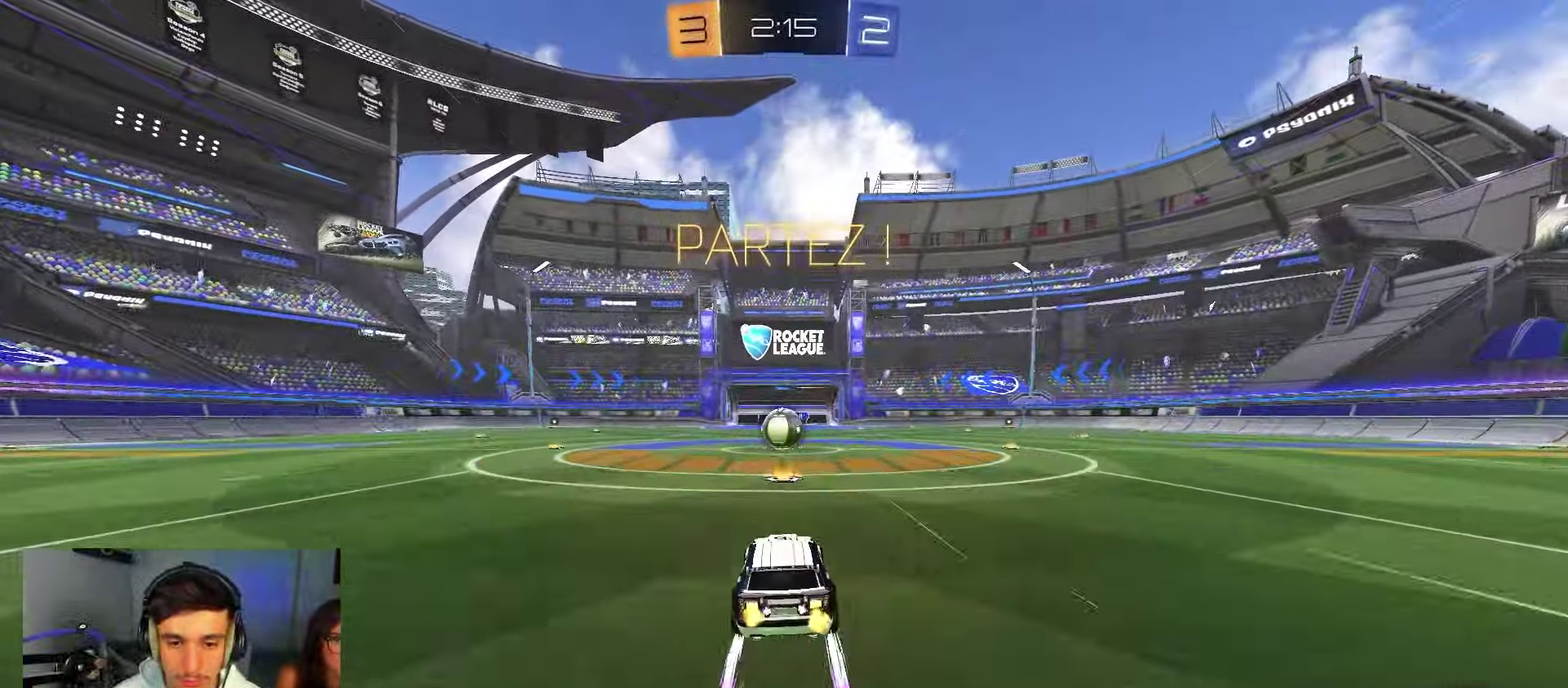
{"dt_ms": 550, "buttons": [], "left_stick": "center", "right_stick": "center", "events": [[150, "R2", "up"]]}
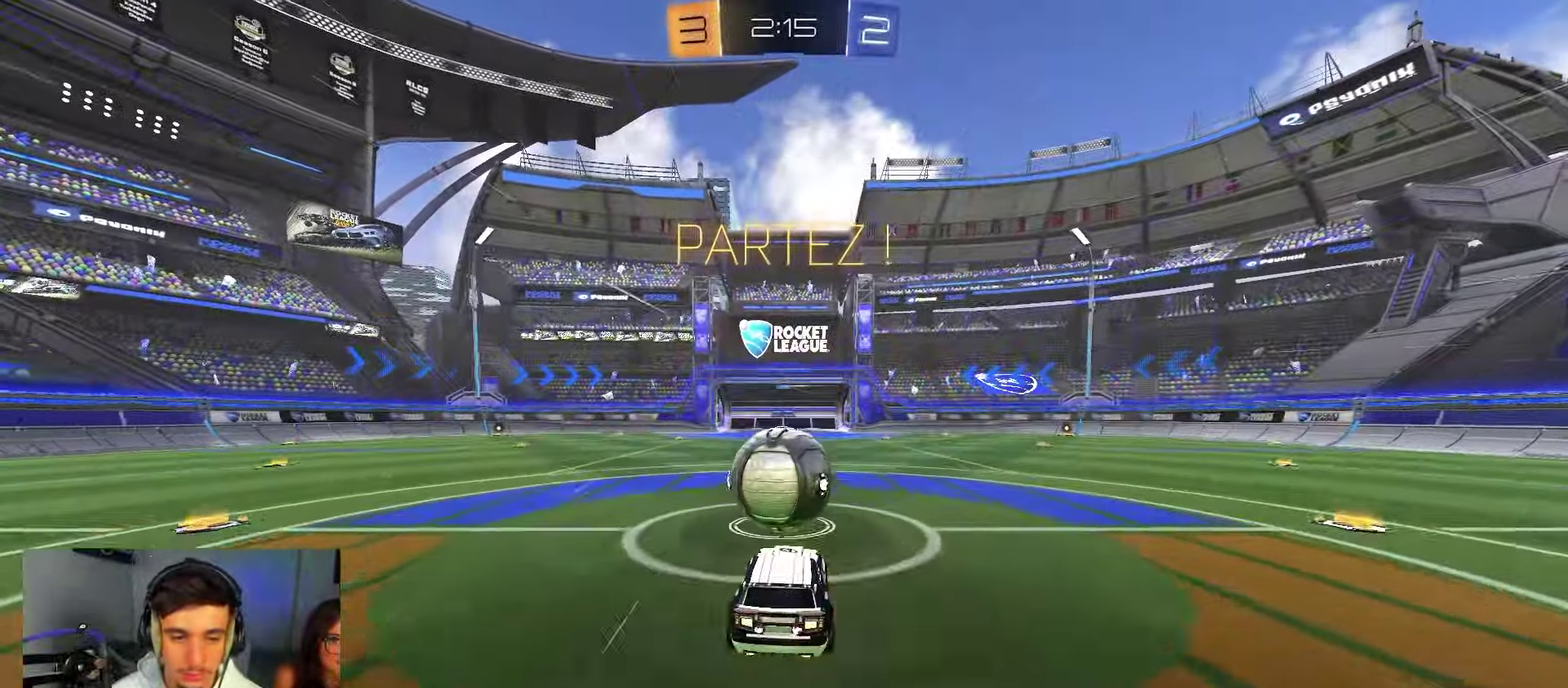
{"dt_ms": 450, "buttons": [], "left_stick": "right", "right_stick": "center", "events": [[33, "L2", "down"], [150, "L2", "up"], [367, "left_stick", "right"]]}
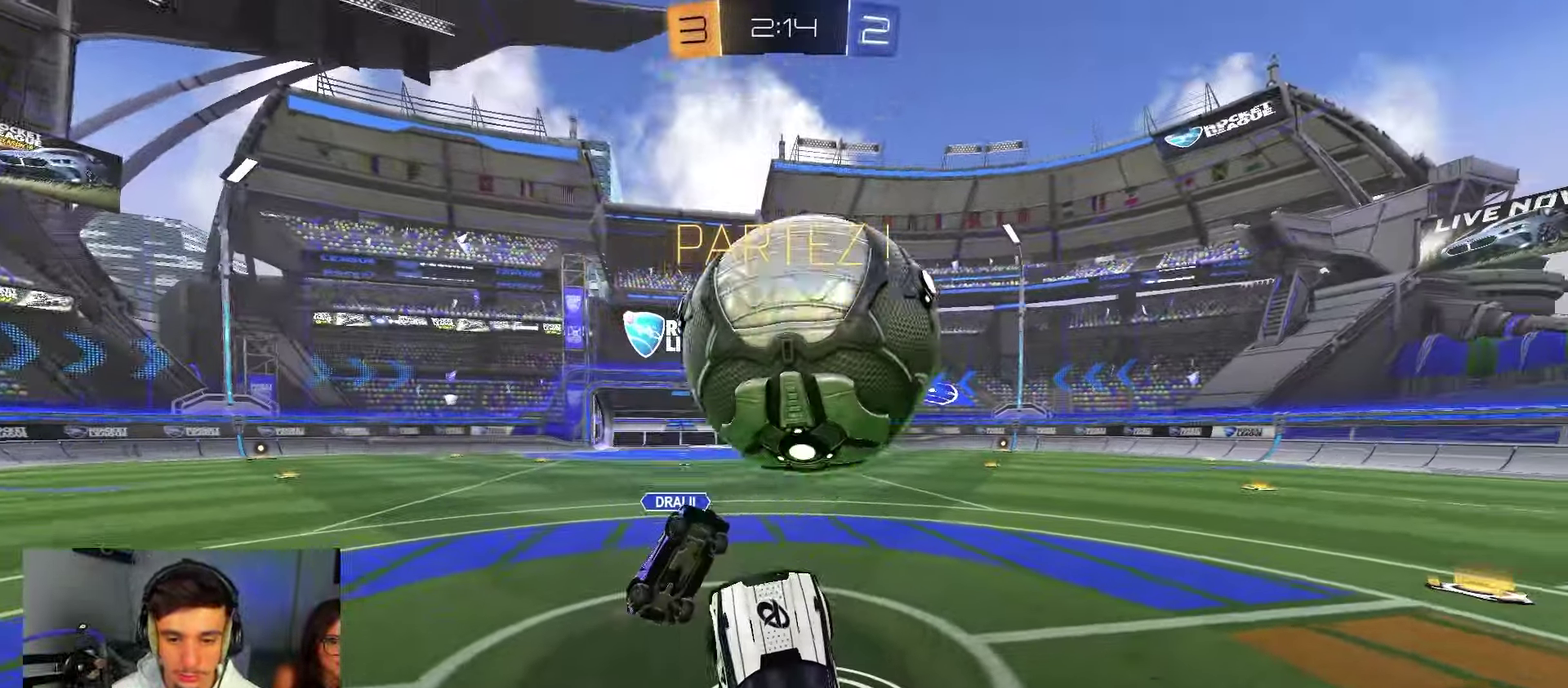
{"dt_ms": 350, "buttons": ["R1"], "left_stick": "right", "right_stick": "center", "events": [[17, "R1", "down"], [100, "Y", "down"], [167, "Y", "up"]]}
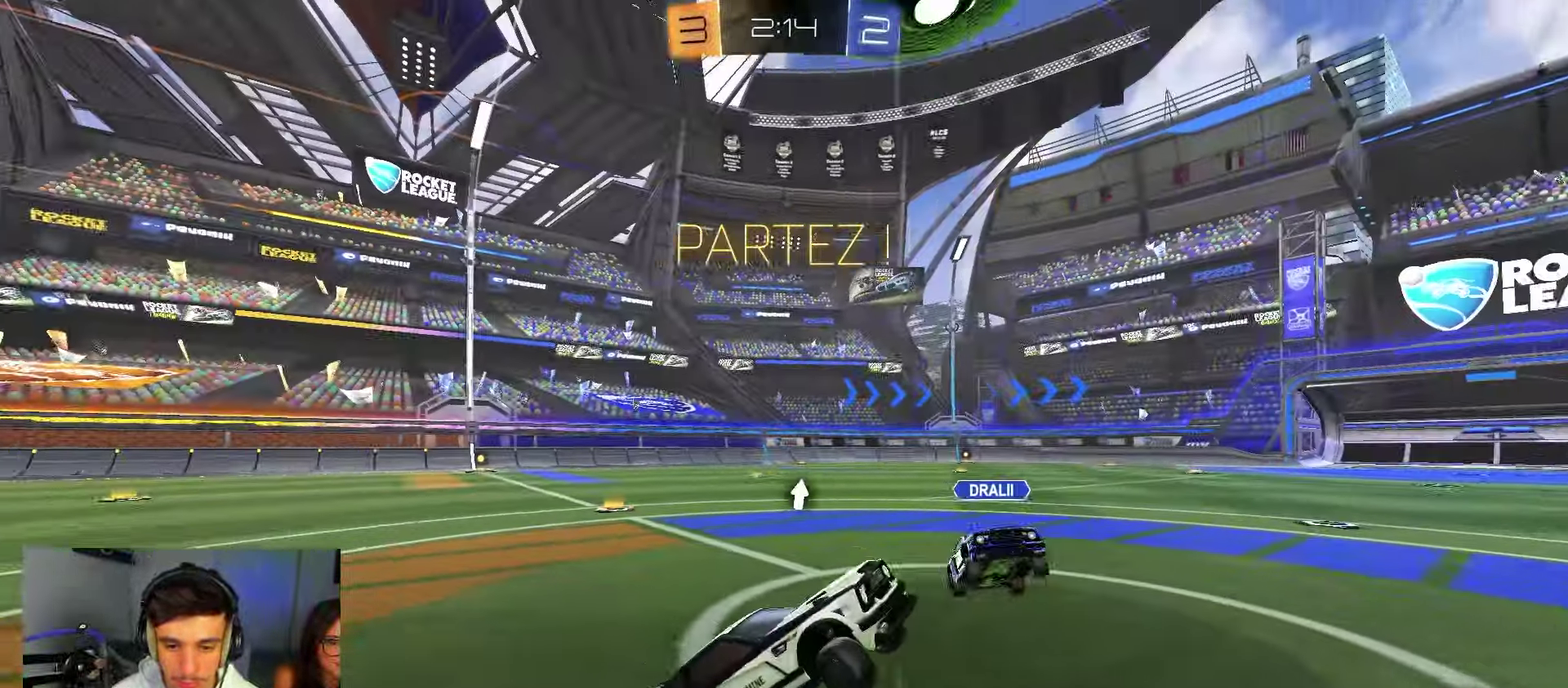
{"dt_ms": 800, "buttons": ["R2"], "left_stick": "right", "right_stick": "center", "events": [[117, "R1", "up"], [117, "R2", "down"], [150, "A", "down"], [150, "left_stick", "up"], [200, "A", "up"], [233, "left_stick", "up-right"], [283, "left_stick", "right"], [333, "left_stick", "down-right"], [417, "left_stick", "down"], [450, "R2", "up"], [483, "left_stick", "down-right"], [550, "L1", "down"], [550, "L2", "down"], [600, "L1", "up"], [633, "R2", "down"], [700, "L2", "up"], [700, "Y", "down"], [767, "Y", "up"], [767, "left_stick", "right"]]}
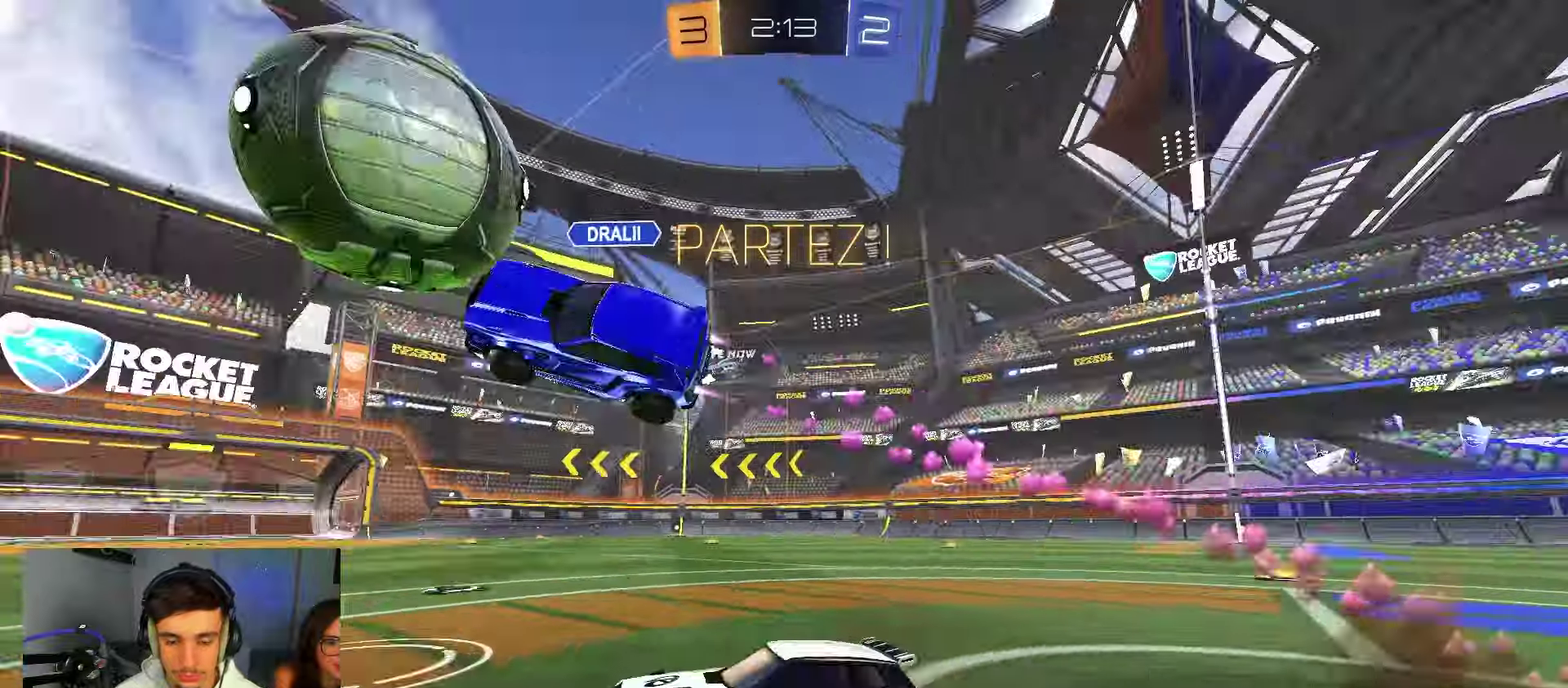
{"dt_ms": 350, "buttons": ["L2"], "left_stick": "center", "right_stick": "center", "events": [[167, "left_stick", "up-right"], [283, "left_stick", "up"], [317, "L2", "down"], [333, "left_stick", "center"], [350, "R2", "up"]]}
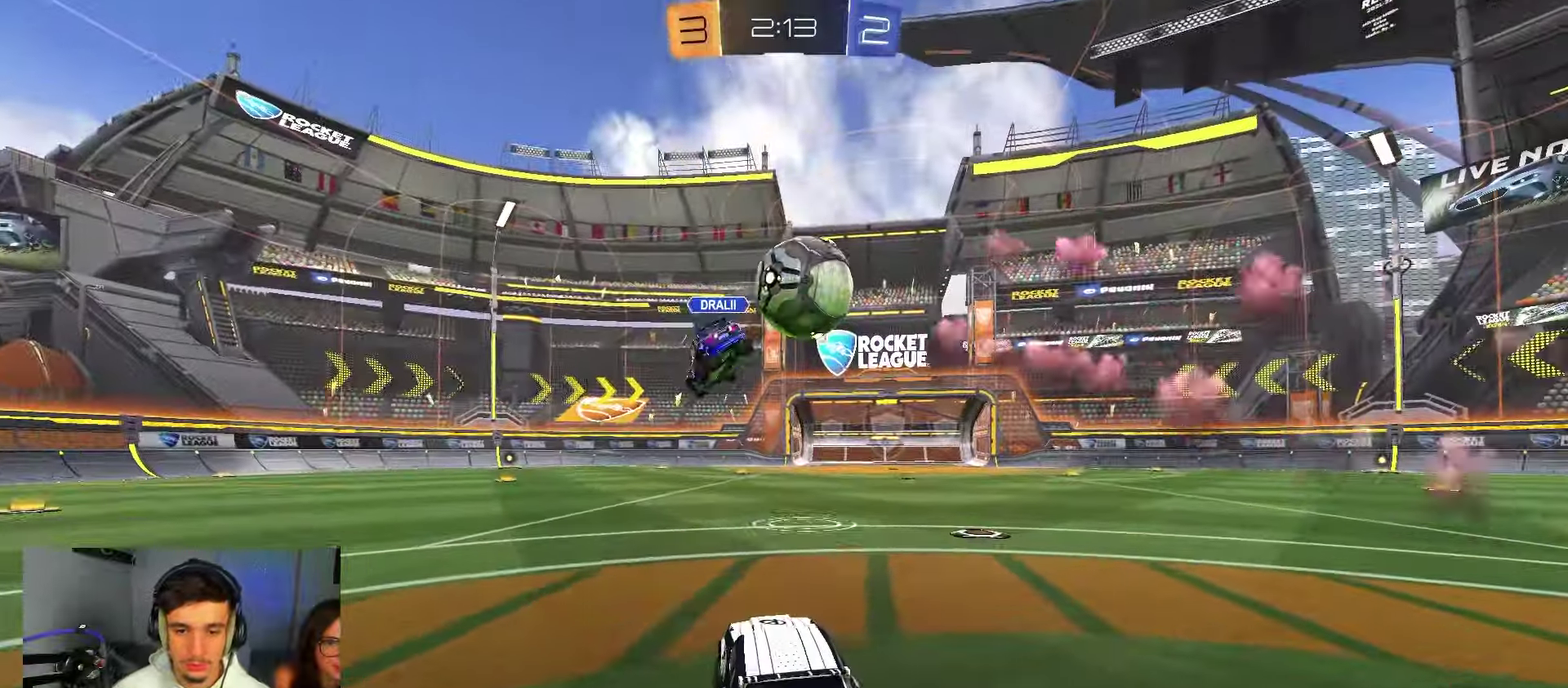
{"dt_ms": 500, "buttons": [], "left_stick": "center", "right_stick": "center"}
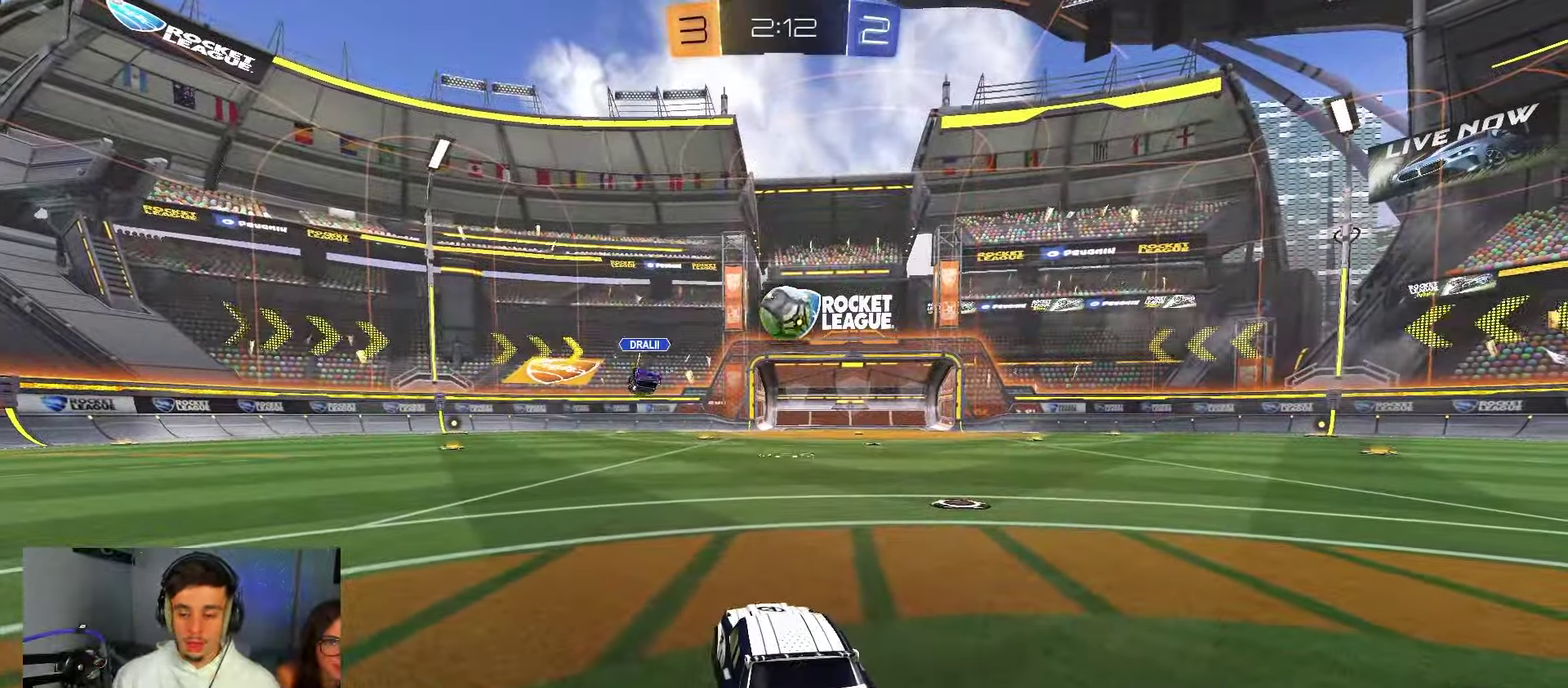
{"dt_ms": 500, "buttons": [], "left_stick": "center", "right_stick": "center"}